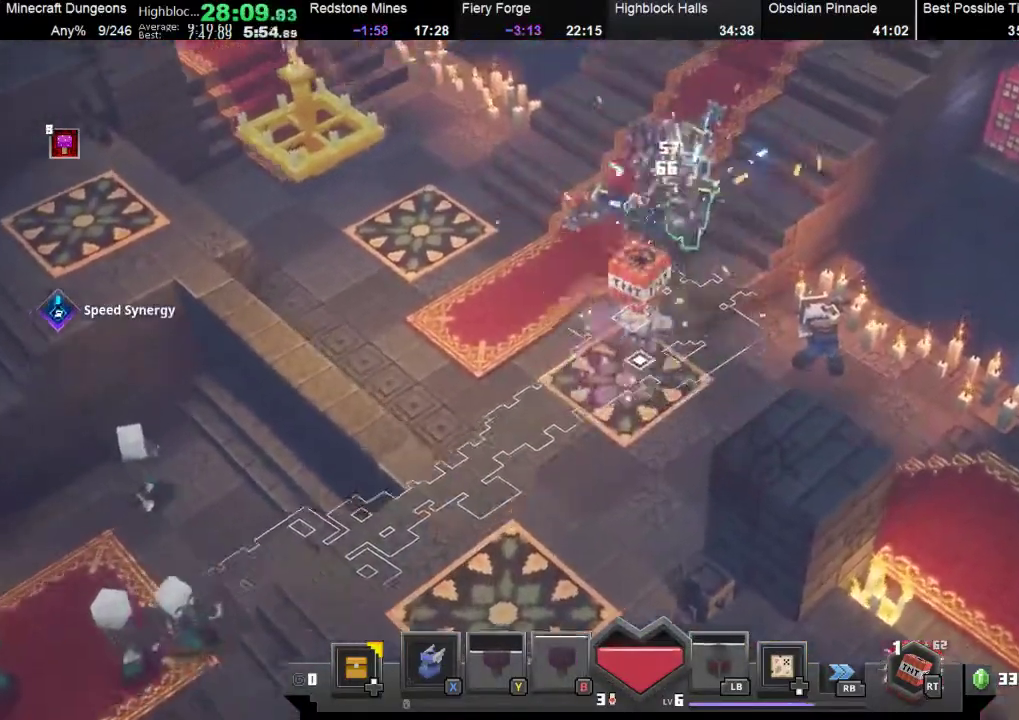
Gameplay with a controller (Xbox layout); each line is a JSON object with the inputs held at the frame after it. "events" lists button and stick changes between this image and that frame as [ms after this image, input, new state], when the widget could be followed in between. Not read: right_stick.
{"buttons": [], "left_stick": "up", "events": [[100, "A", "down"], [133, "left_stick", "center"], [233, "A", "up"], [300, "A", "down"], [367, "left_stick", "up"], [400, "A", "up"]]}
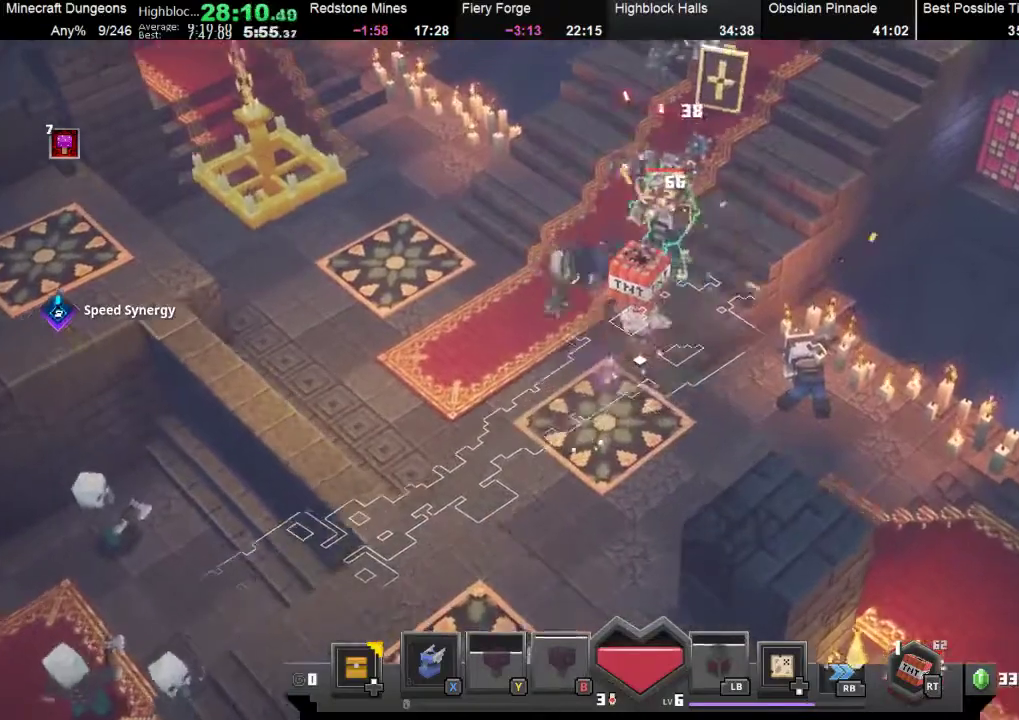
{"buttons": [], "left_stick": "up", "events": [[133, "A", "down"], [200, "A", "up"], [300, "A", "down"], [333, "A", "up"]]}
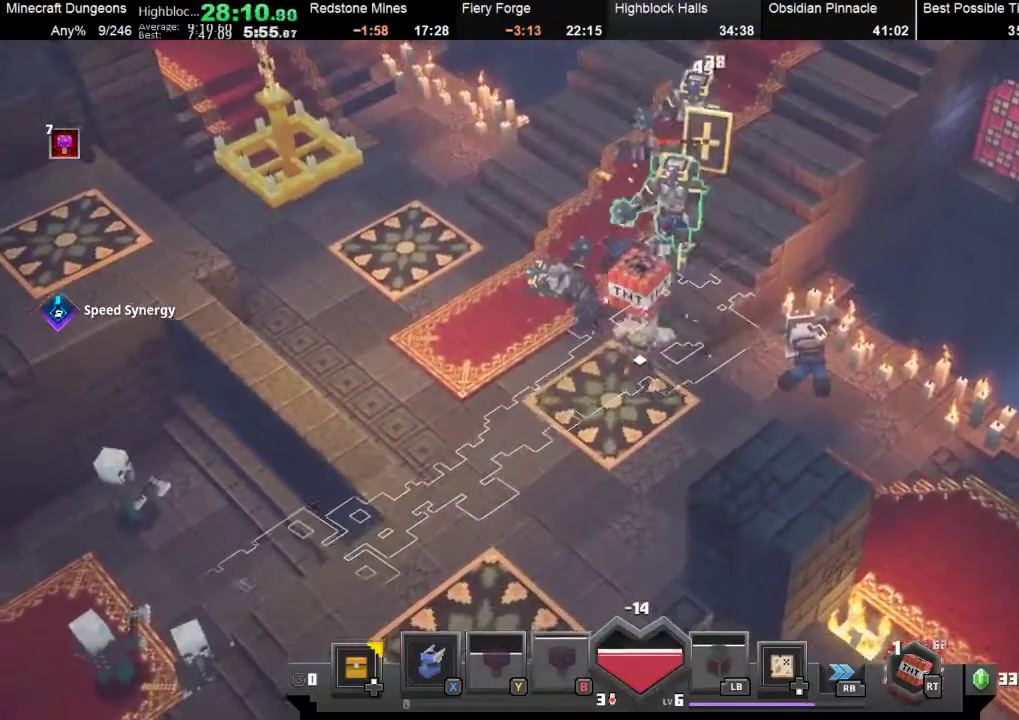
{"buttons": ["A"], "left_stick": "up", "events": [[67, "A", "down"], [200, "A", "up"], [300, "A", "down"], [333, "A", "up"], [500, "A", "down"]]}
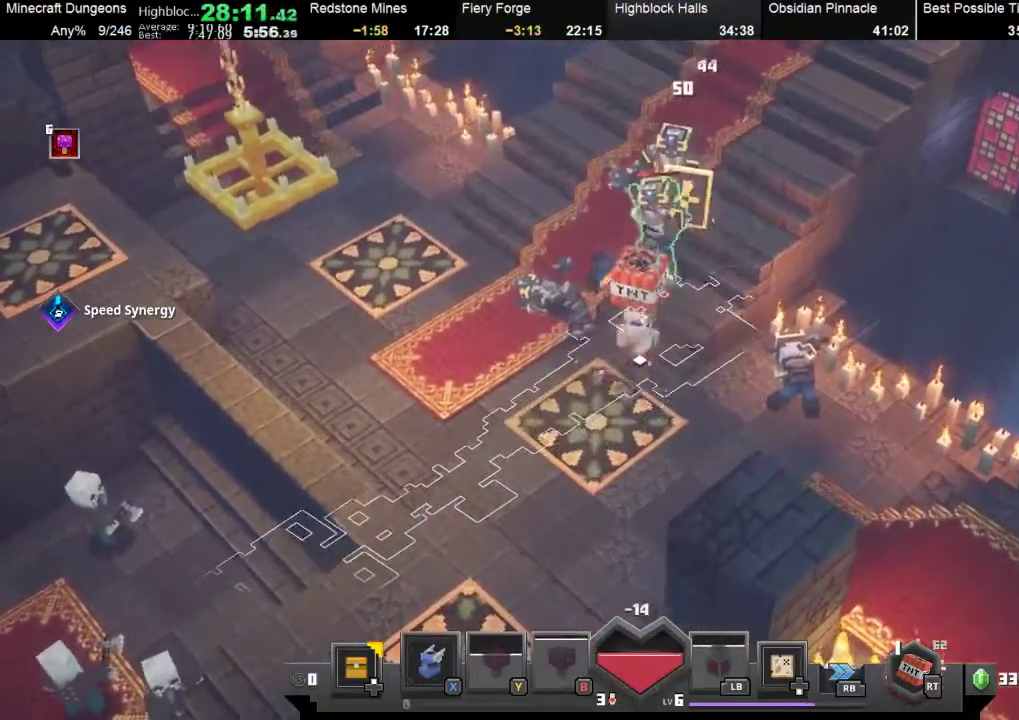
{"buttons": ["A"], "left_stick": "up", "events": [[67, "A", "up"], [133, "A", "down"], [233, "A", "up"], [333, "A", "down"]]}
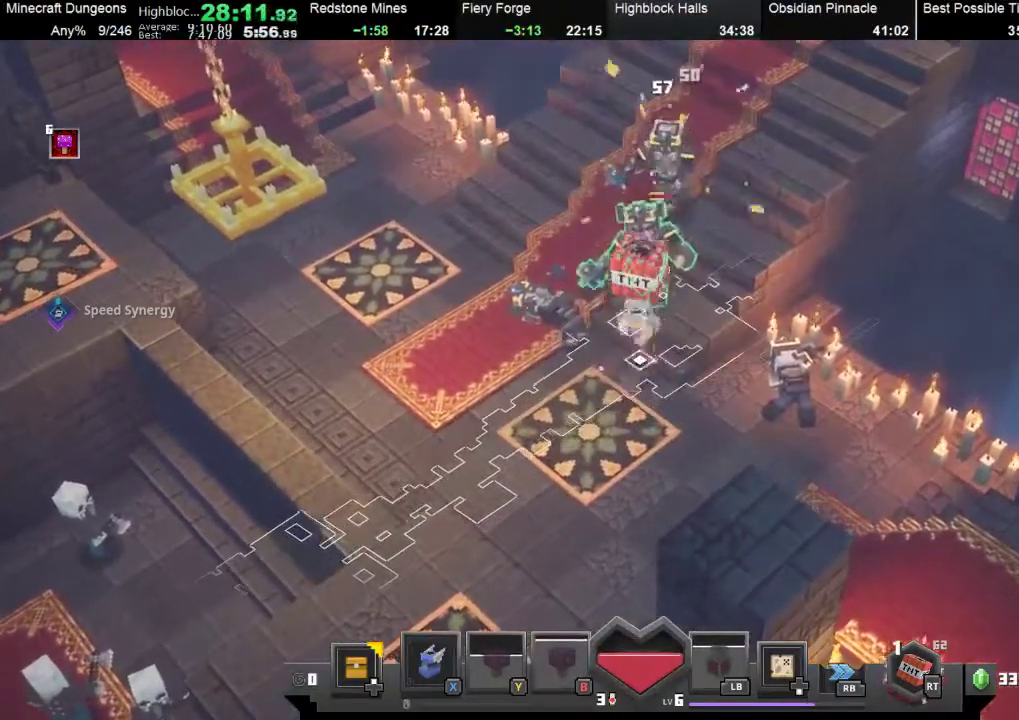
{"buttons": ["A"], "left_stick": "up", "events": [[100, "A", "up"], [167, "A", "down"], [267, "A", "up"], [433, "A", "down"]]}
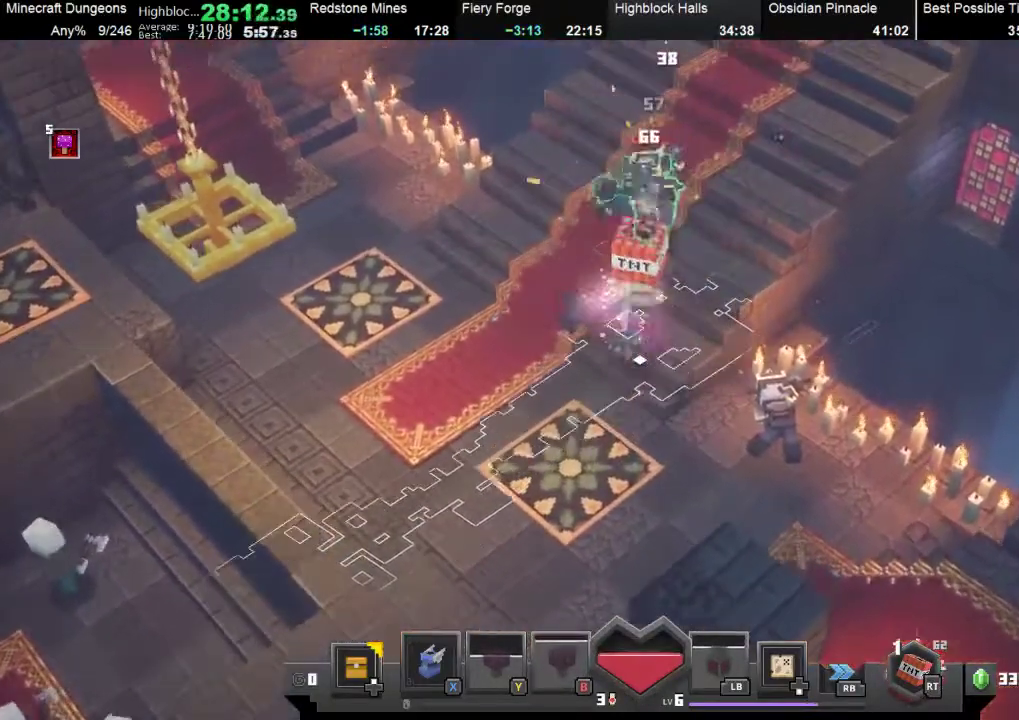
{"buttons": ["A"], "left_stick": "up", "events": [[67, "A", "up"], [167, "A", "down"], [200, "A", "up"], [300, "A", "down"]]}
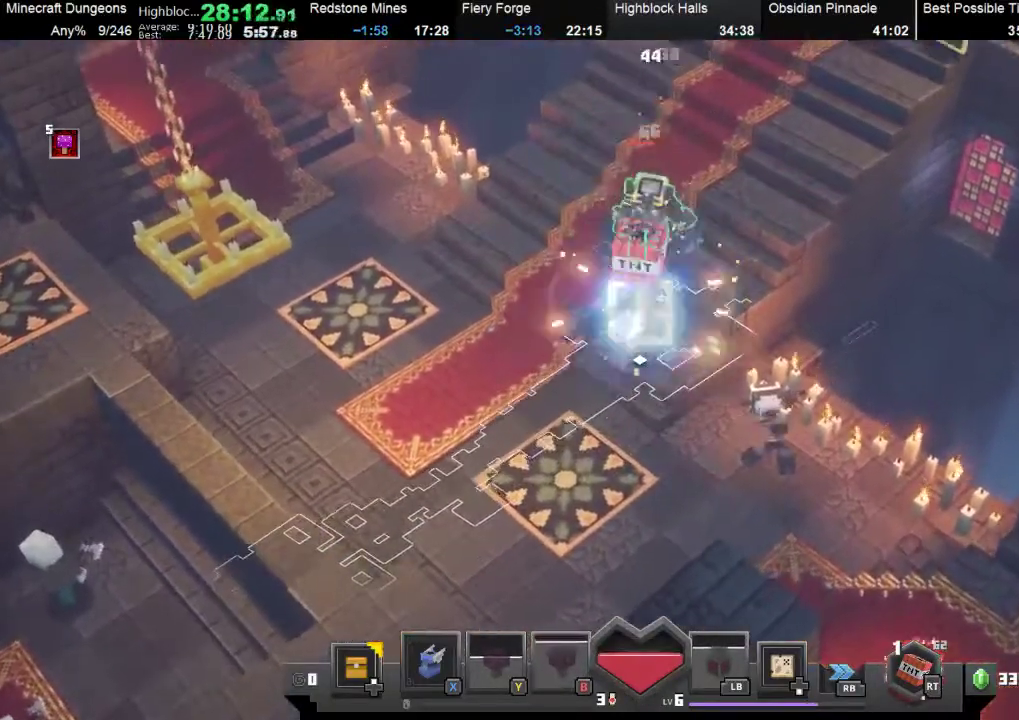
{"buttons": [], "left_stick": "up", "events": [[233, "A", "up"]]}
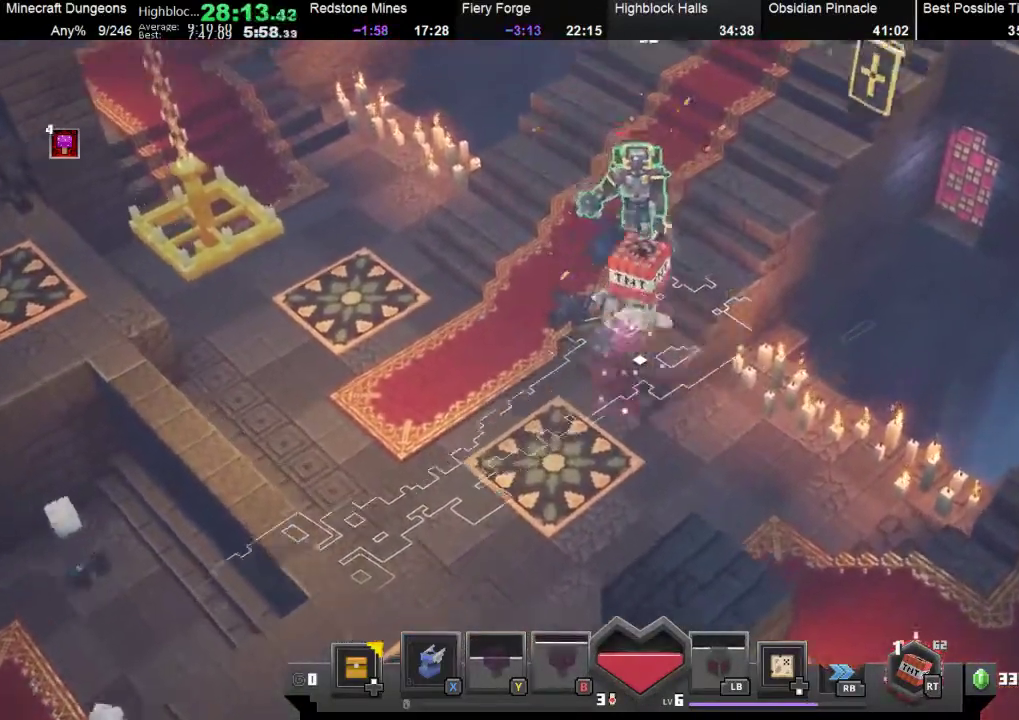
{"buttons": [], "left_stick": "up", "events": [[100, "A", "down"], [200, "A", "up"]]}
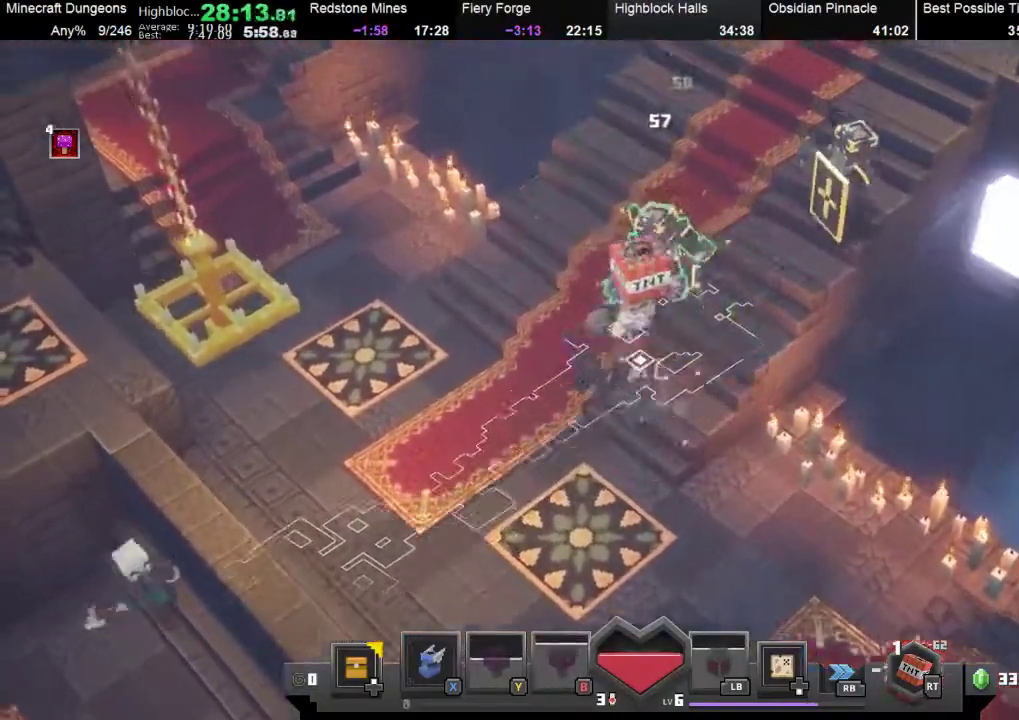
{"buttons": [], "left_stick": "up-right", "events": [[100, "A", "down"], [100, "left_stick", "up-right"], [167, "A", "up"], [233, "A", "down"], [333, "A", "up"]]}
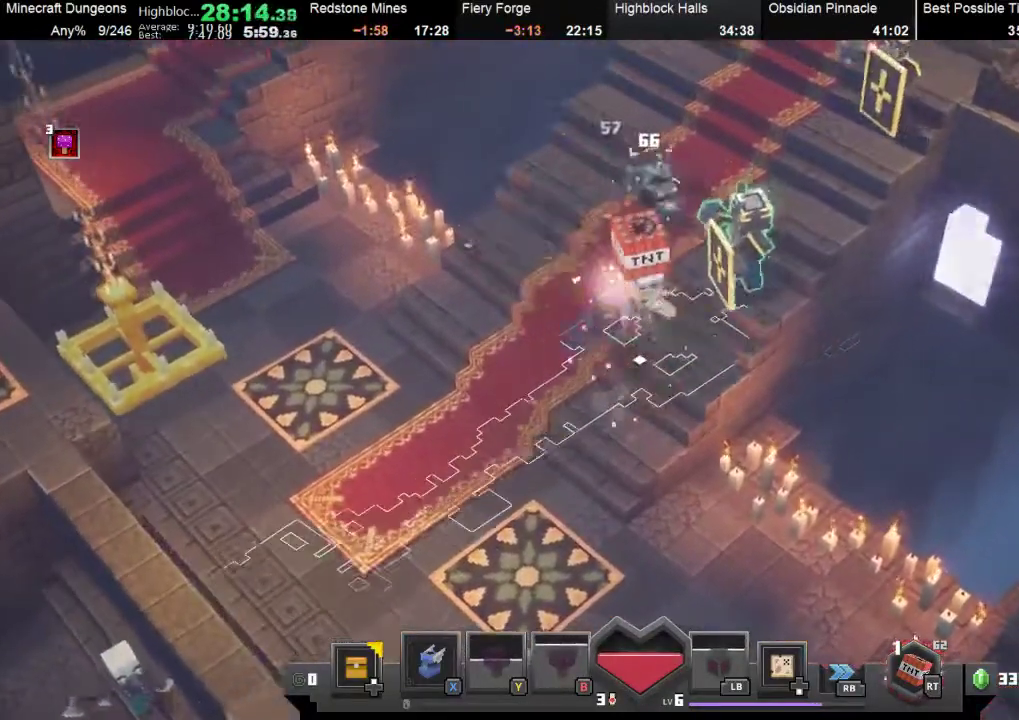
{"buttons": ["A"], "left_stick": "center", "events": [[67, "A", "down"], [67, "left_stick", "right"], [167, "A", "up"], [467, "A", "down"], [467, "left_stick", "center"]]}
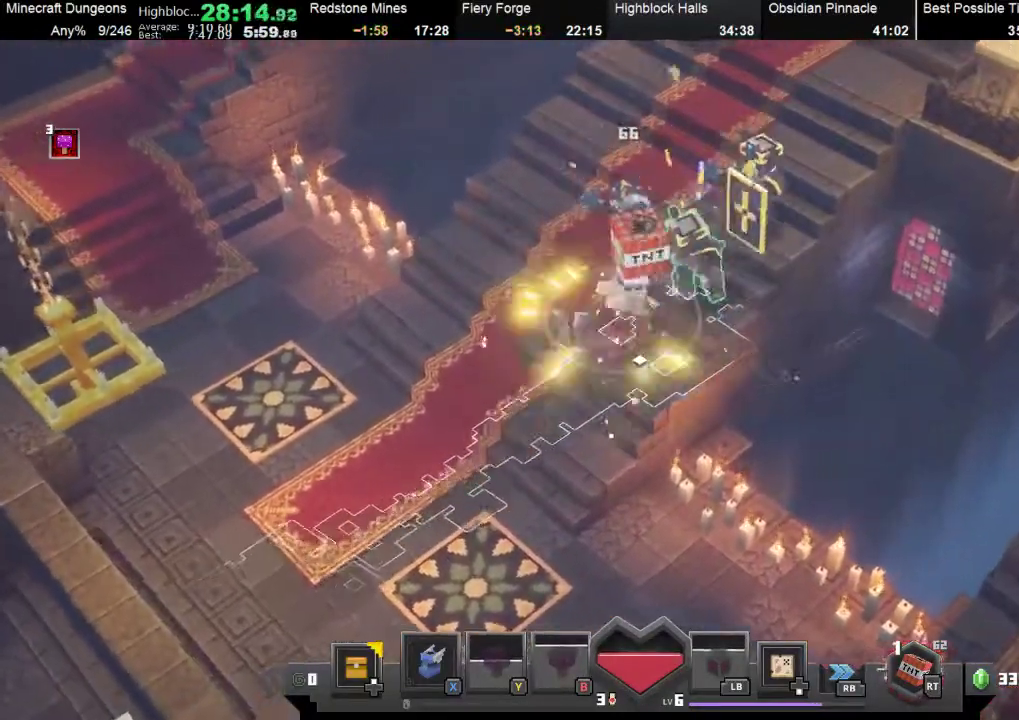
{"buttons": [], "left_stick": "right", "events": [[67, "A", "up"], [100, "A", "down"], [233, "A", "up"], [367, "left_stick", "right"]]}
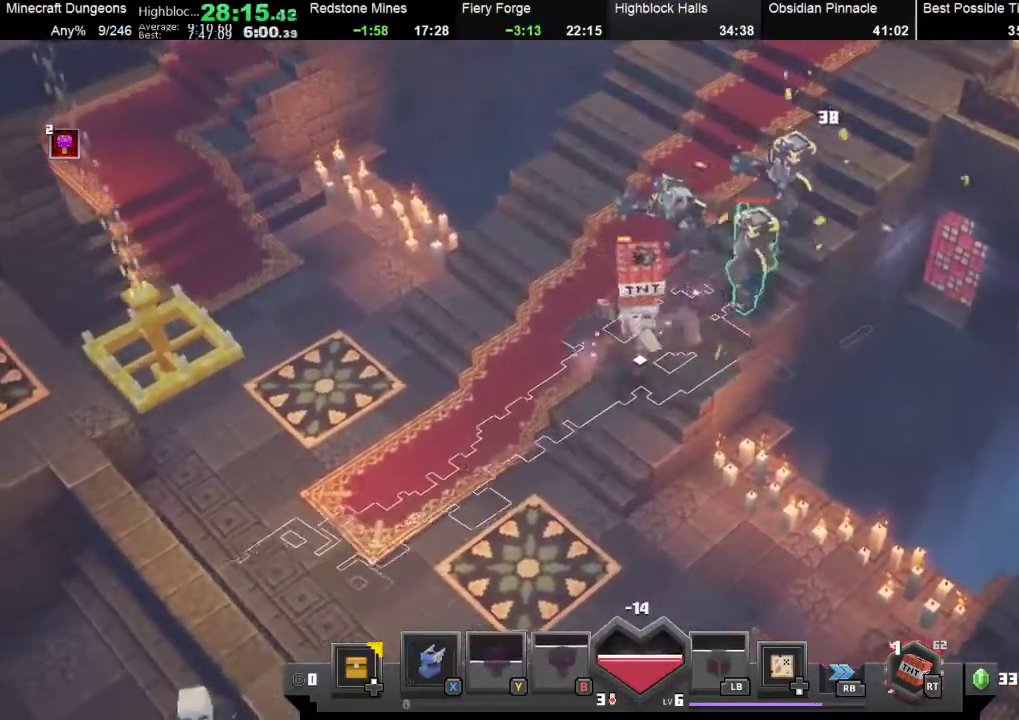
{"buttons": [], "left_stick": "up-left", "events": [[67, "A", "down"], [133, "left_stick", "center"], [200, "A", "up"], [200, "left_stick", "down-left"], [500, "left_stick", "up-left"]]}
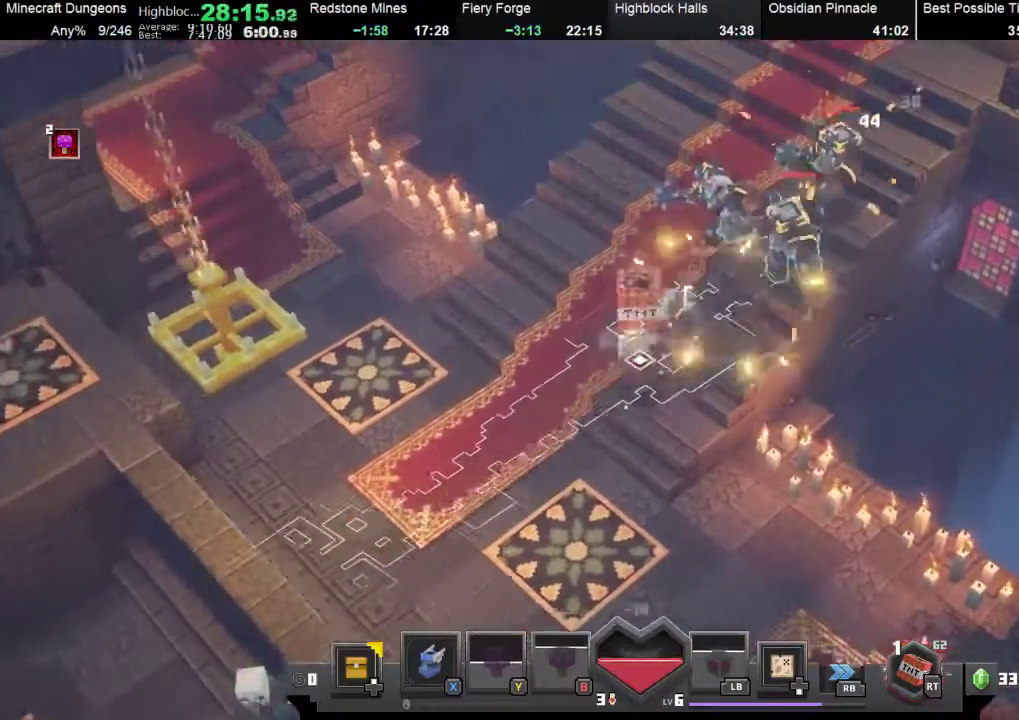
{"buttons": [], "left_stick": "down-right", "events": [[33, "left_stick", "up-right"], [167, "A", "down"], [167, "left_stick", "center"], [233, "A", "up"], [233, "left_stick", "down-left"], [433, "left_stick", "down-right"]]}
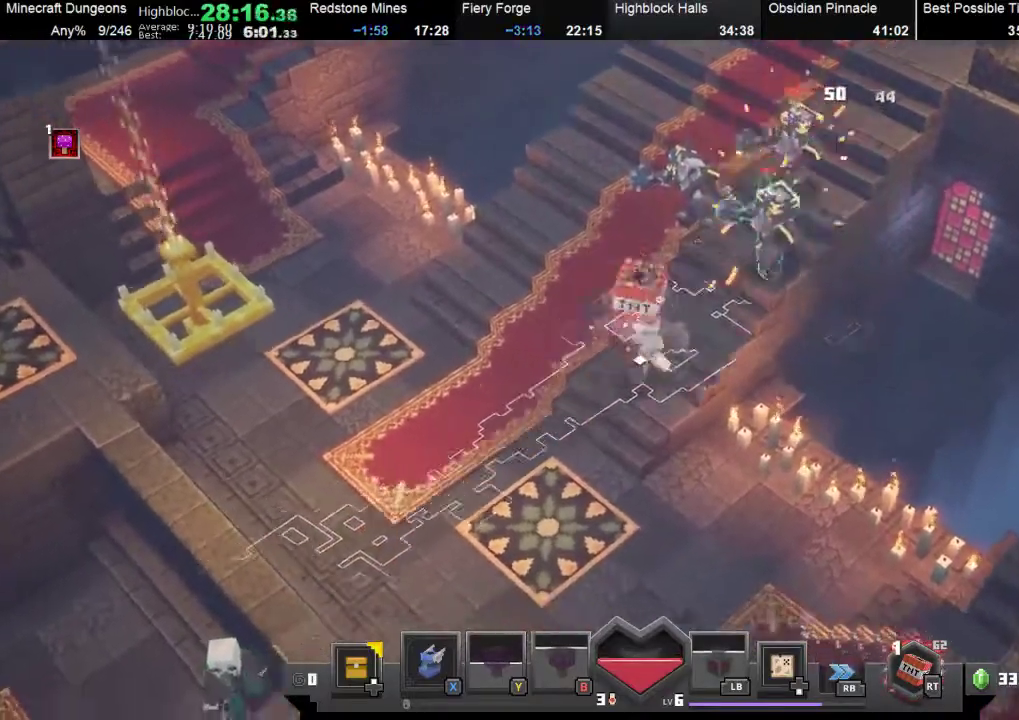
{"buttons": [], "left_stick": "down-left", "events": [[67, "left_stick", "up-right"], [200, "A", "down"], [233, "left_stick", "center"], [300, "A", "up"], [300, "left_stick", "down-left"]]}
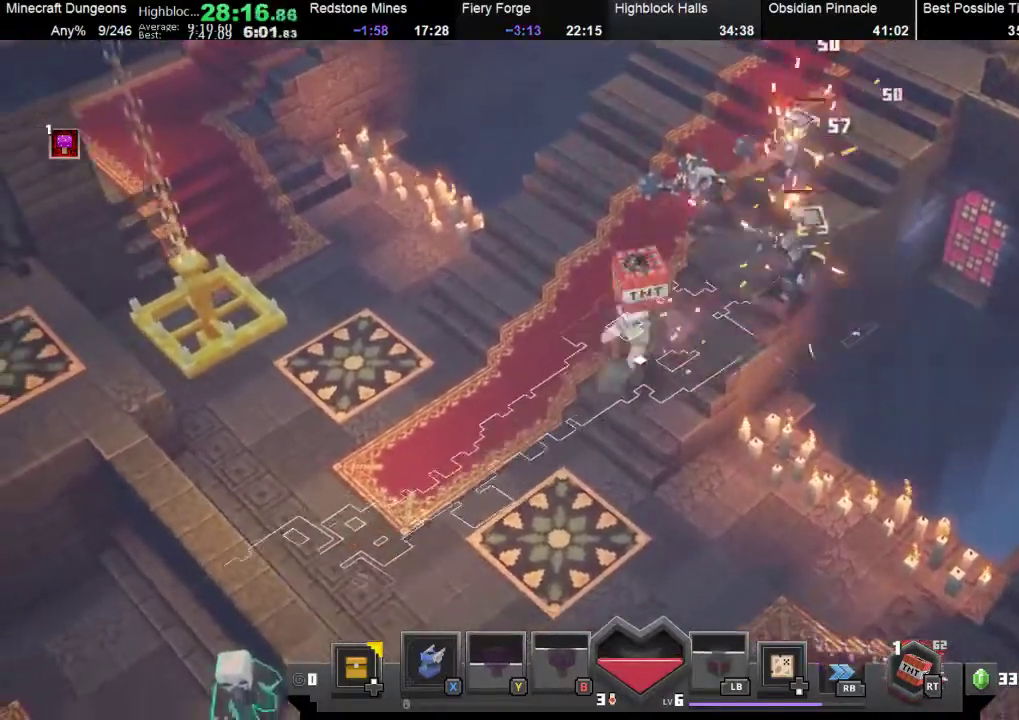
{"buttons": [], "left_stick": "down-left", "events": [[100, "left_stick", "up-left"], [200, "left_stick", "up-right"], [267, "A", "down"], [400, "A", "up"], [400, "left_stick", "down-left"]]}
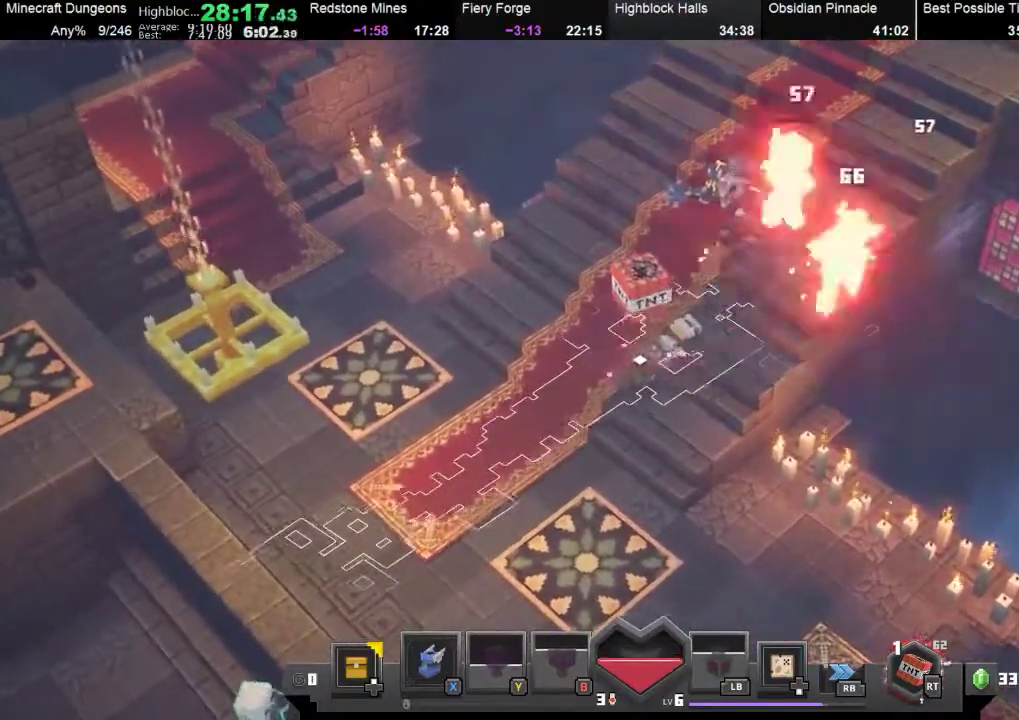
{"buttons": [], "left_stick": "center", "events": [[167, "left_stick", "up-left"], [233, "left_stick", "up-right"], [367, "left_stick", "center"], [400, "A", "down"], [467, "A", "up"]]}
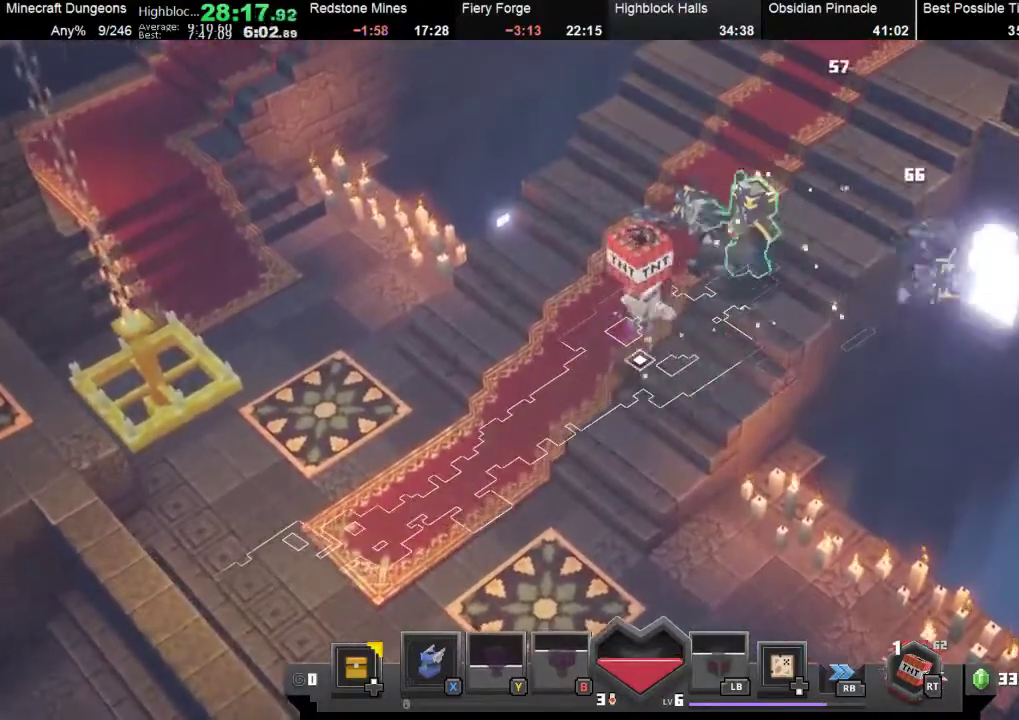
{"buttons": [], "left_stick": "up-right", "events": [[33, "A", "down"], [67, "left_stick", "up-right"], [133, "A", "up"], [233, "A", "down"], [333, "A", "up"]]}
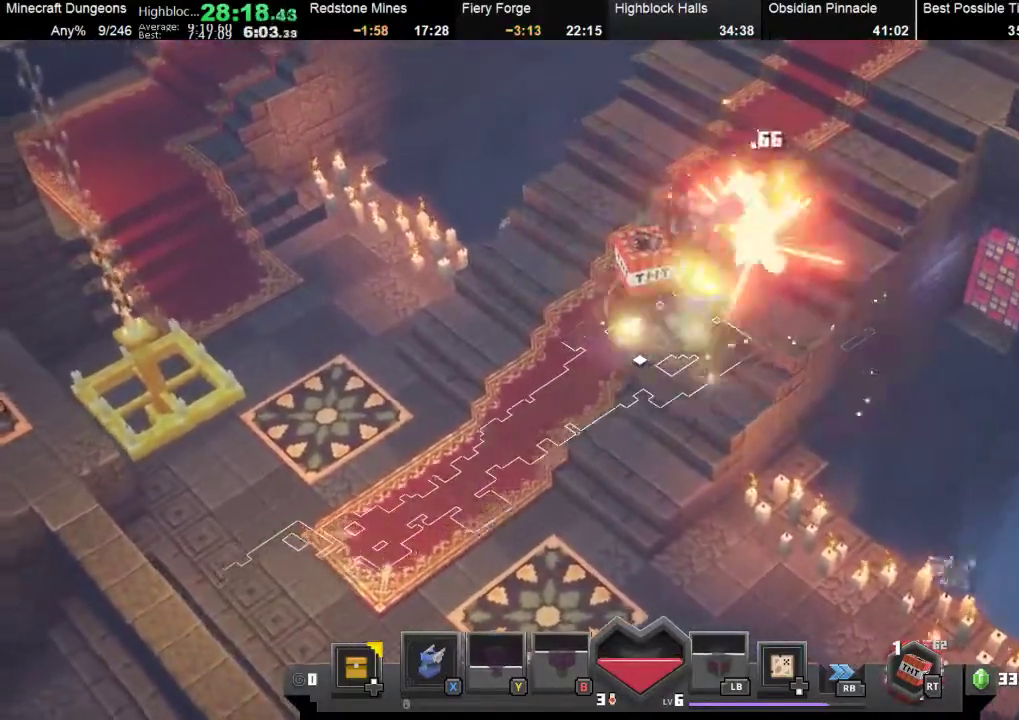
{"buttons": [], "left_stick": "up-right", "events": []}
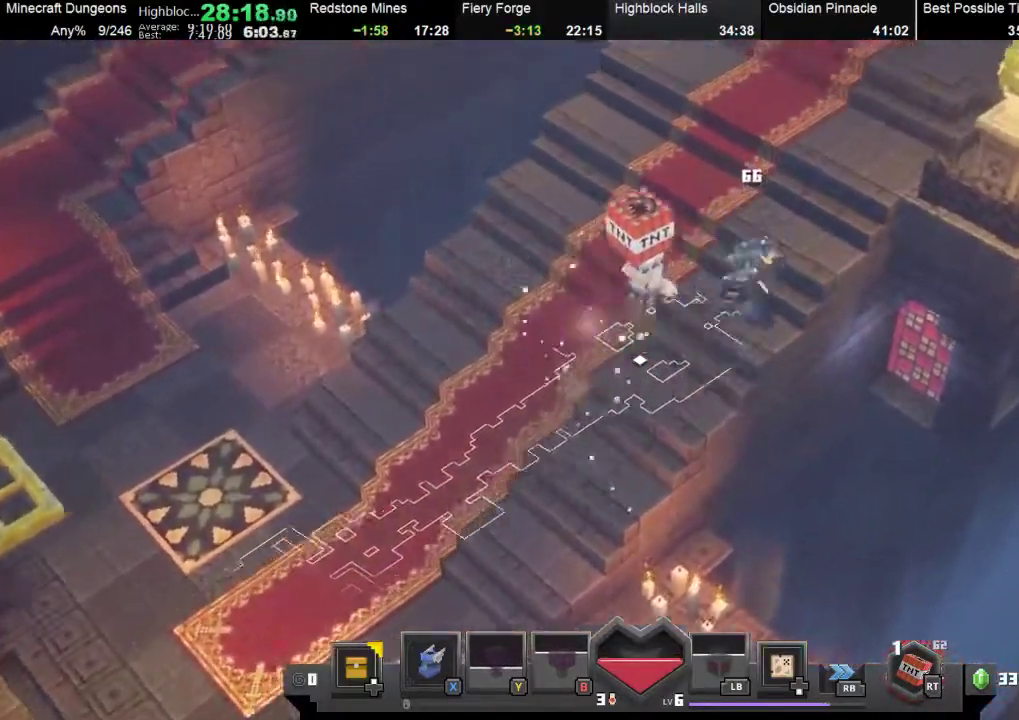
{"buttons": [], "left_stick": "up-right", "events": []}
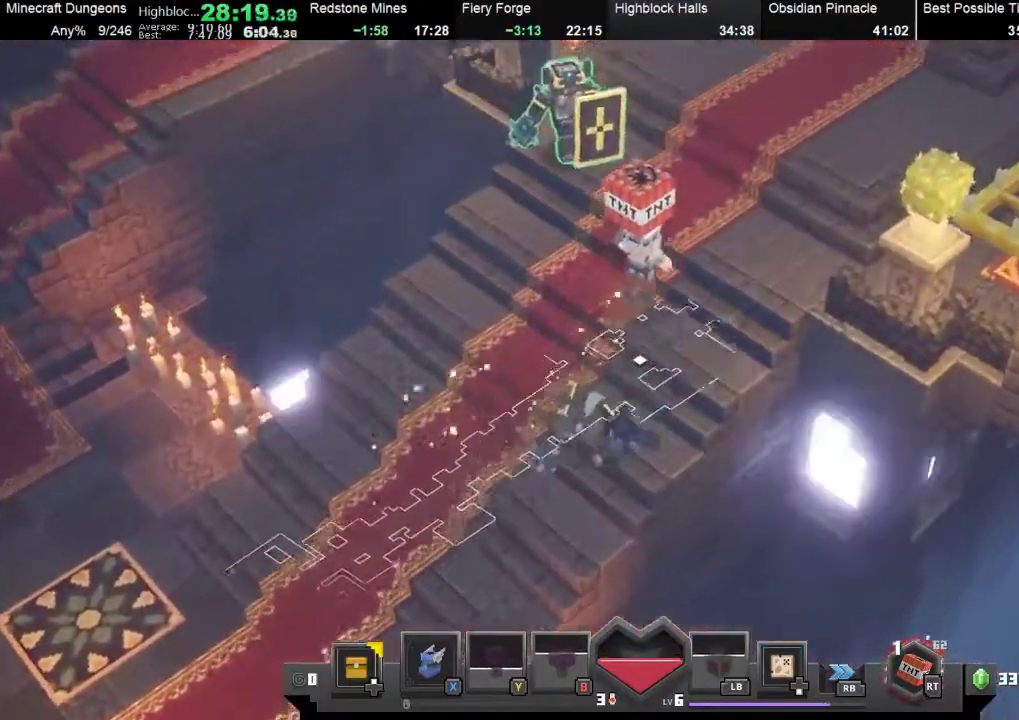
{"buttons": [], "left_stick": "down-left", "events": [[100, "left_stick", "up-left"], [200, "A", "down"], [300, "A", "up"], [300, "left_stick", "down-left"]]}
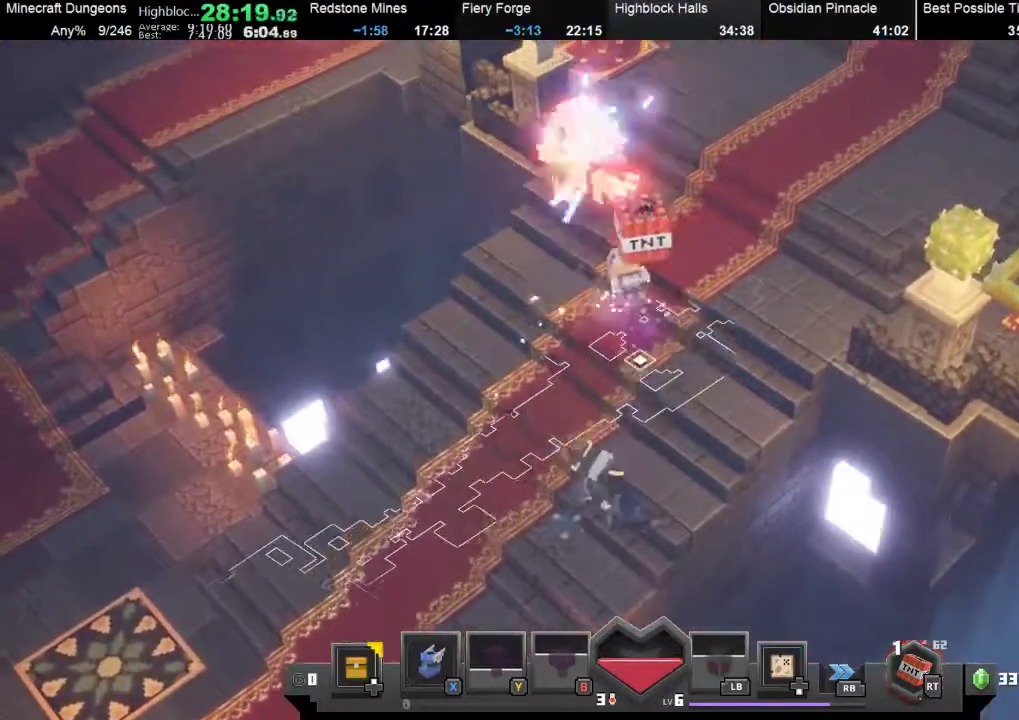
{"buttons": [], "left_stick": "up-left", "events": [[367, "left_stick", "up-left"]]}
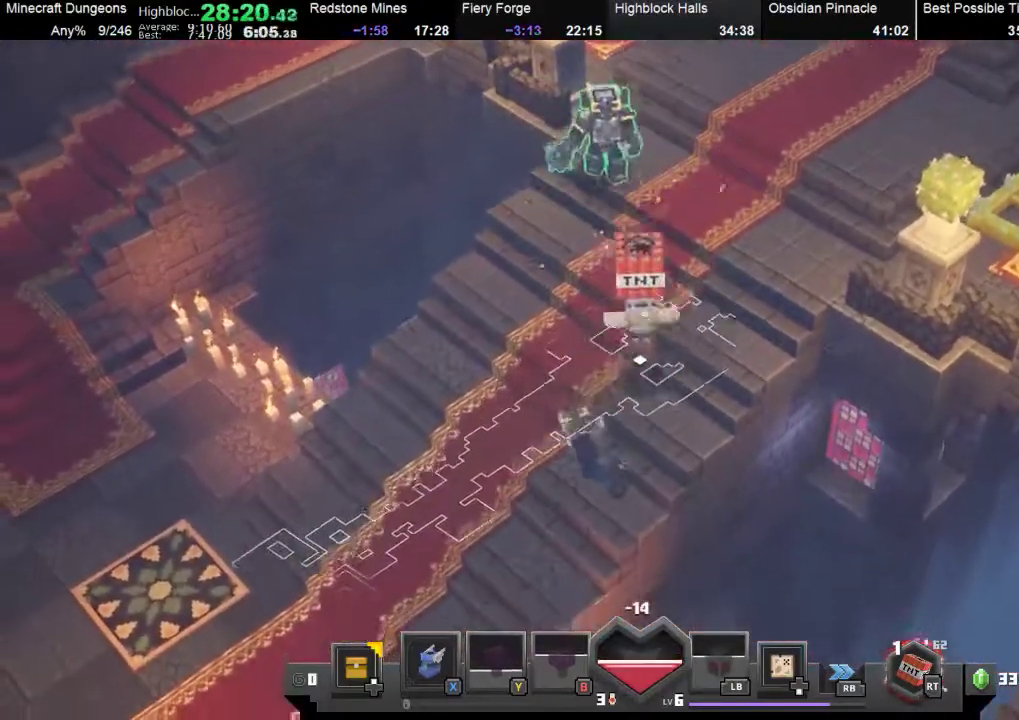
{"buttons": [], "left_stick": "down-left", "events": [[100, "left_stick", "up"], [300, "A", "down"], [367, "A", "up"], [433, "left_stick", "down-left"]]}
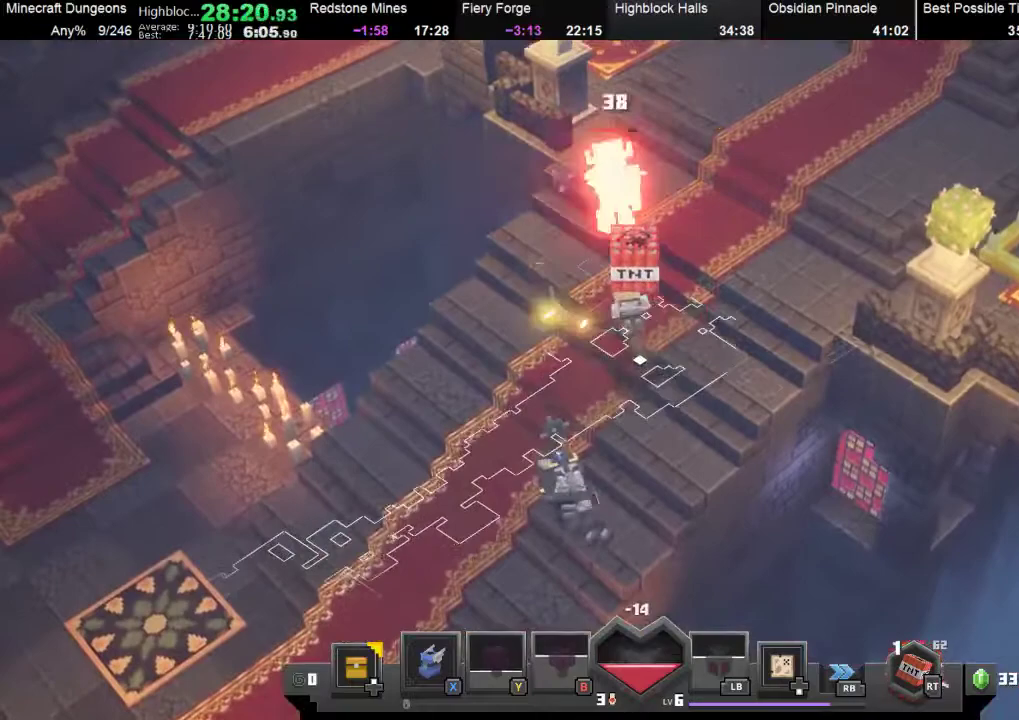
{"buttons": [], "left_stick": "up-left", "events": [[500, "left_stick", "up-left"]]}
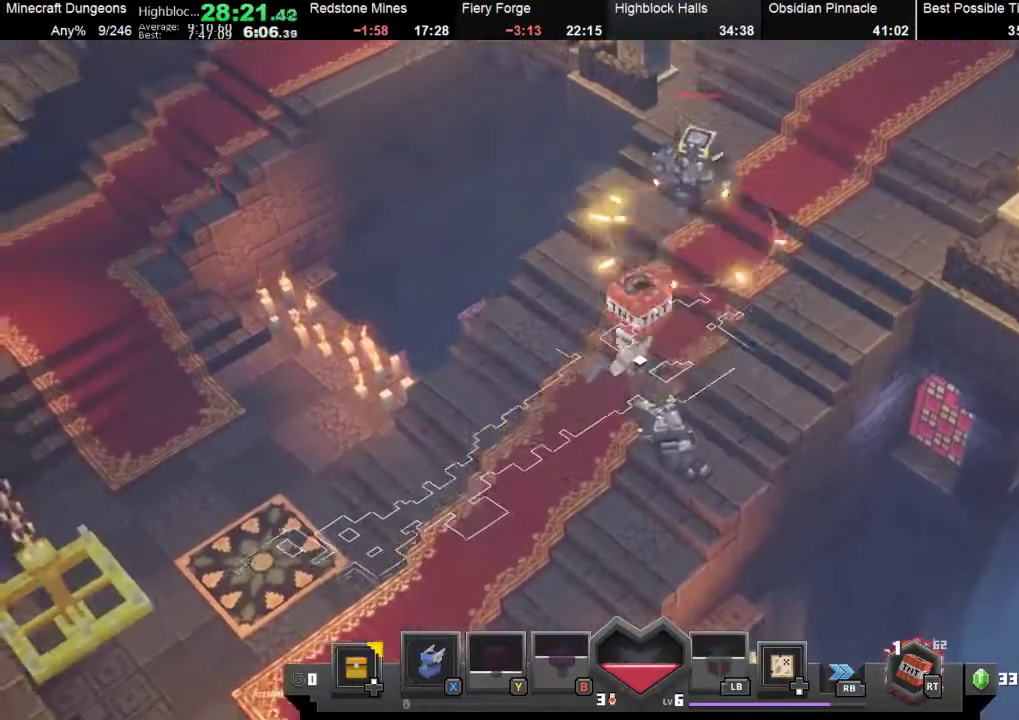
{"buttons": ["A"], "left_stick": "center", "events": [[167, "left_stick", "up"], [267, "left_stick", "up-right"], [367, "A", "down"], [467, "left_stick", "center"]]}
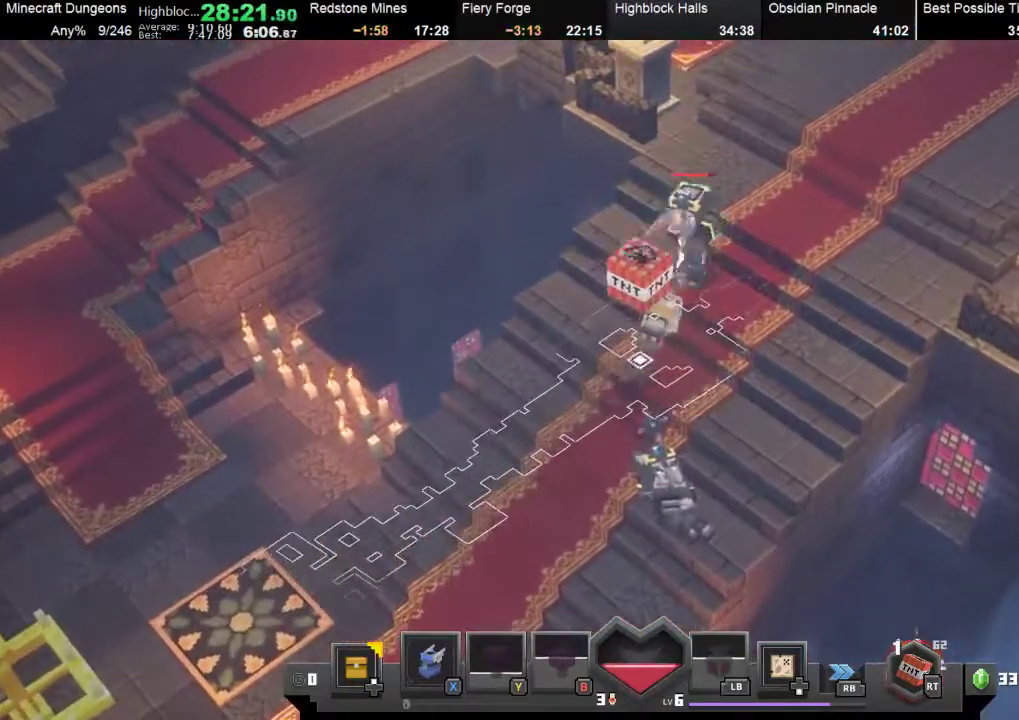
{"buttons": [], "left_stick": "down-left", "events": [[33, "A", "up"], [33, "left_stick", "down-left"]]}
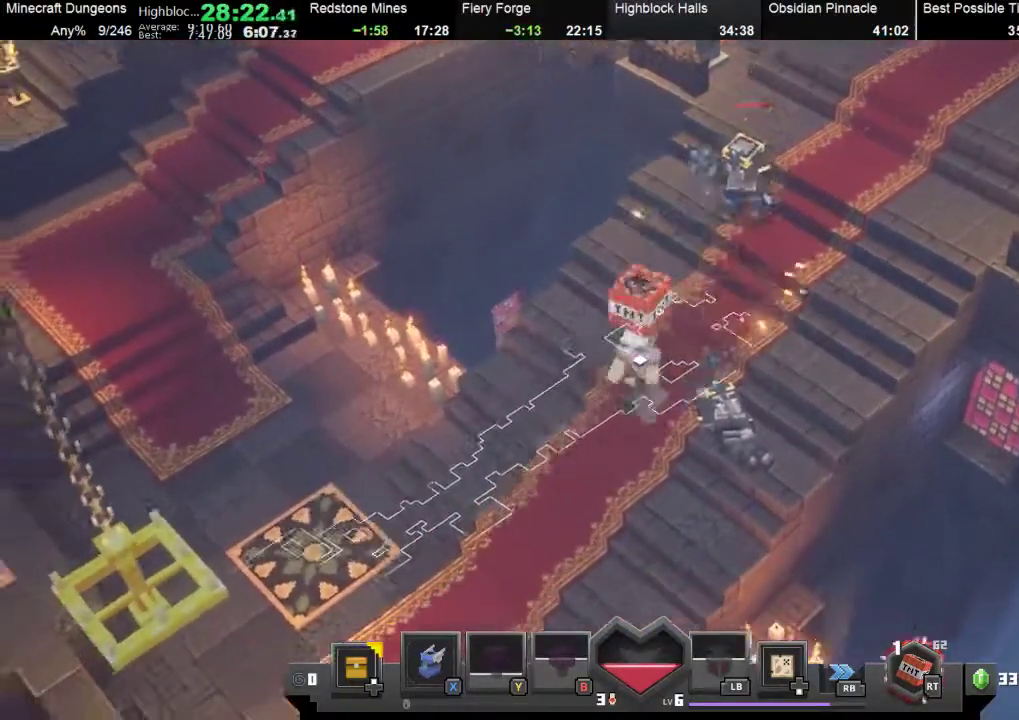
{"buttons": ["A"], "left_stick": "up-left", "events": [[133, "left_stick", "down-right"], [200, "left_stick", "up-right"], [400, "A", "down"], [500, "left_stick", "up-left"]]}
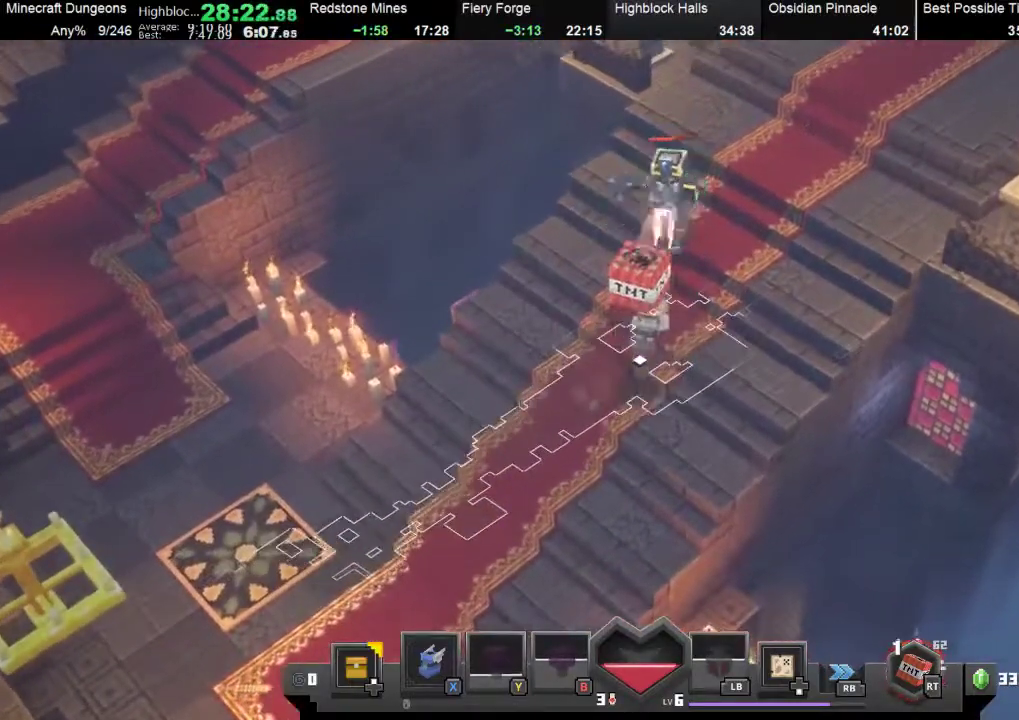
{"buttons": [], "left_stick": "down-left", "events": [[33, "A", "up"], [33, "left_stick", "down-left"]]}